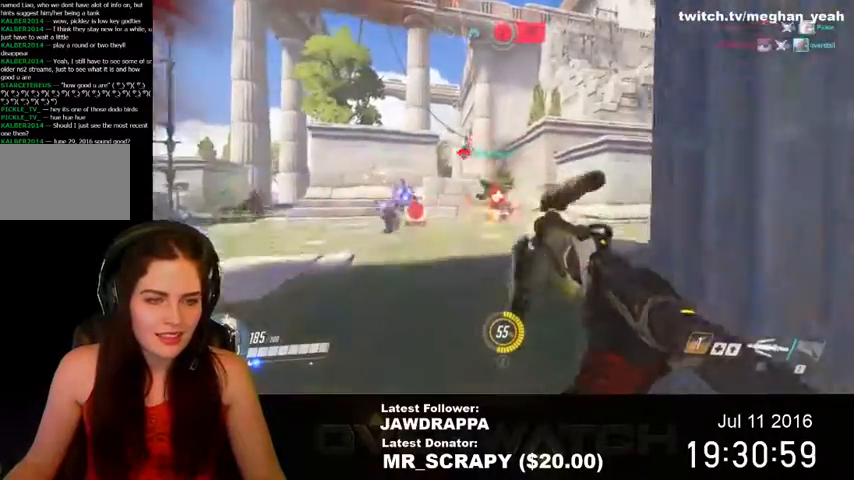
Gameplay with keyboard and mouse; each line is a JSON object with the keys and mouse buttons held at the frame after it. "events" lists presses ("down") and releases ("up") of "1", "2", "3", "4", "5", "a", "alt", "c", "ctrl", "d", "e", "f", "q", "r", "s", "shift", "space", "tab", "v", "w", "x", "z", "mouse_left", "mouse_right", "mouse_wheel_up" and "mouse_wheel_down" between this image and that frame as [ms after this image, input, new state], when the widget could be followed in between. "mouse_left", "mouse_right", "mouse_wheel_up", "mouse_wheel_down" = the "left", "right", "wheel_up", "wheel_down" buttons of the "mouse" list. No other keys are recorded. Mouse movement is not recorded. Not read: mouse_middle.
{"keys": ["d", "s"], "mouse": ["left"], "events": [[167, "a", "down"], [200, "w", "up"], [367, "s", "down"], [400, "a", "up"], [467, "d", "down"]]}
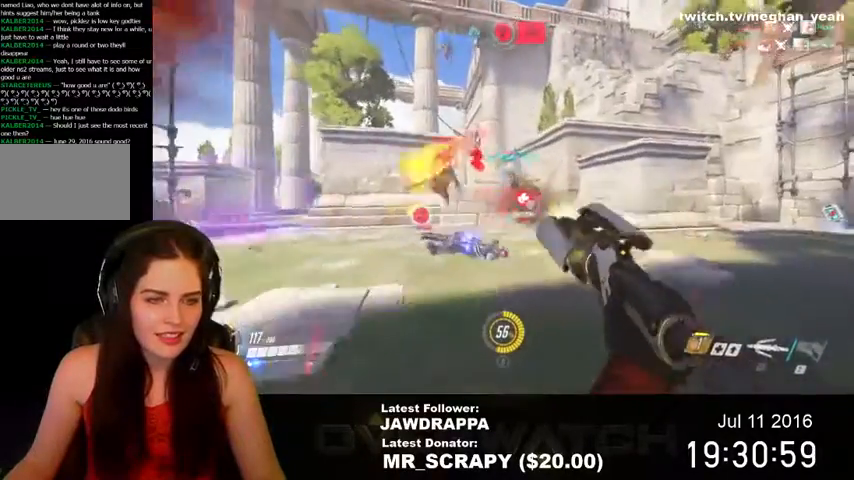
{"keys": ["d", "s"], "mouse": ["left"], "events": []}
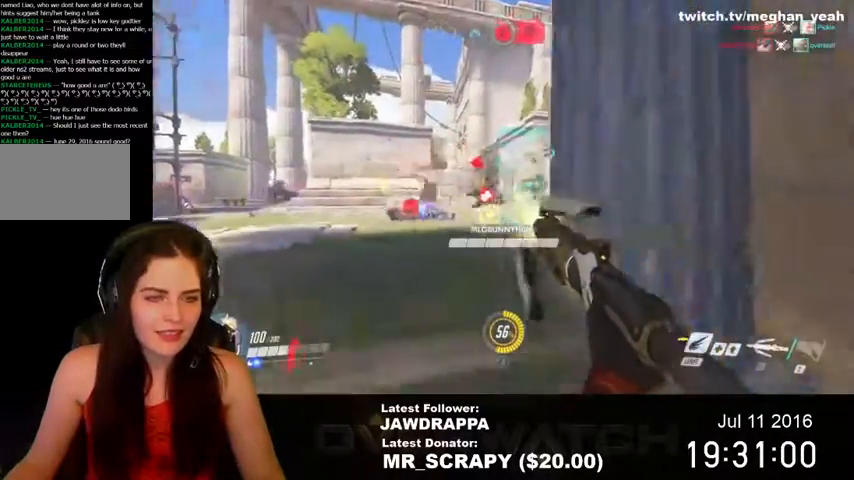
{"keys": ["d", "w"], "mouse": ["left"], "events": [[267, "s", "up"], [467, "w", "down"]]}
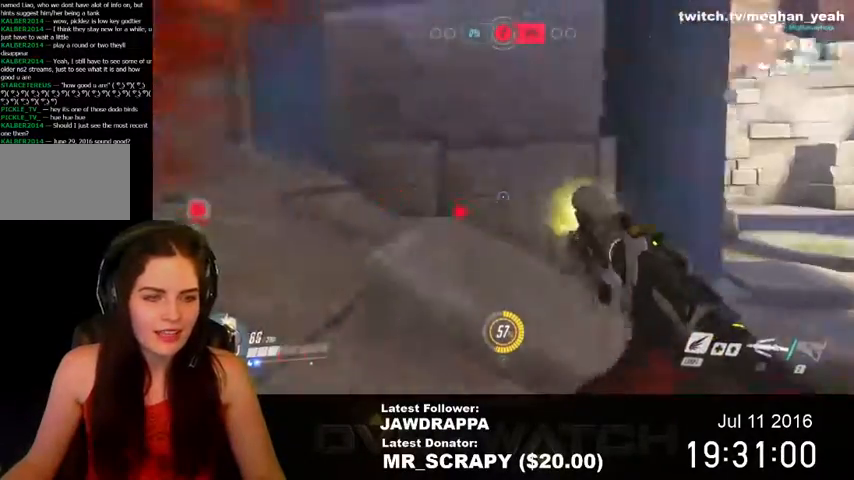
{"keys": ["d", "w"], "mouse": ["left"], "events": []}
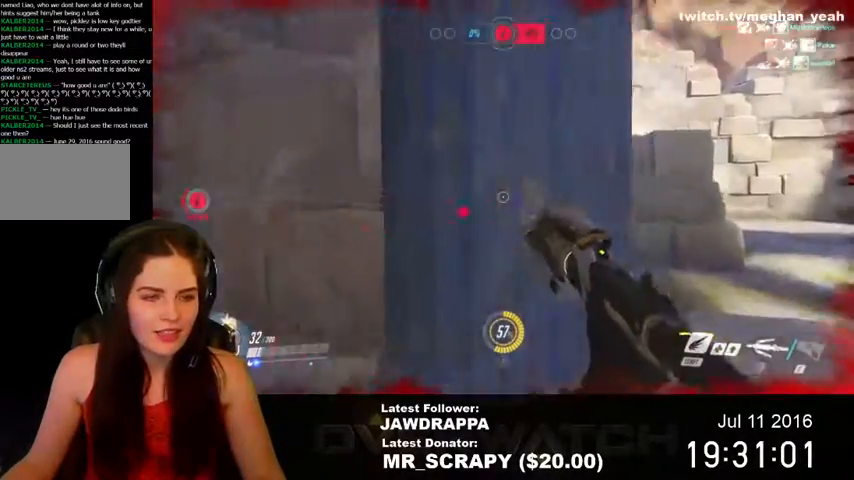
{"keys": ["d", "w"], "mouse": ["left"], "events": []}
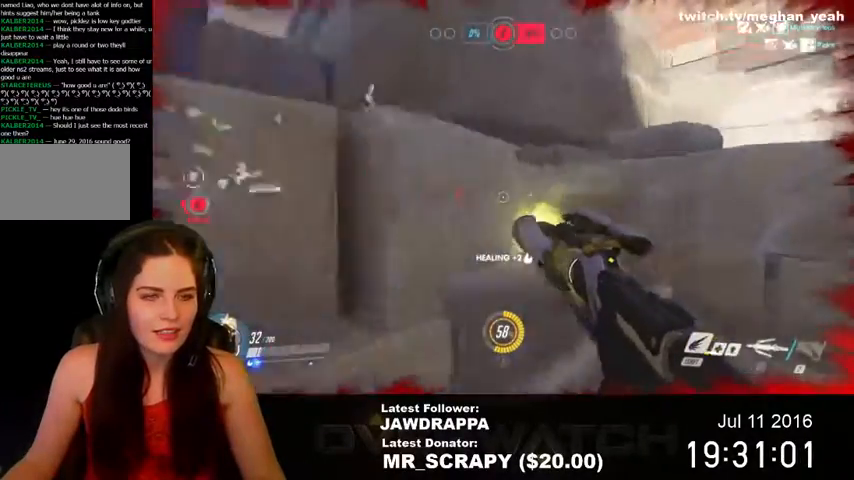
{"keys": ["d", "space", "w"], "mouse": ["left"], "events": [[167, "space", "down"]]}
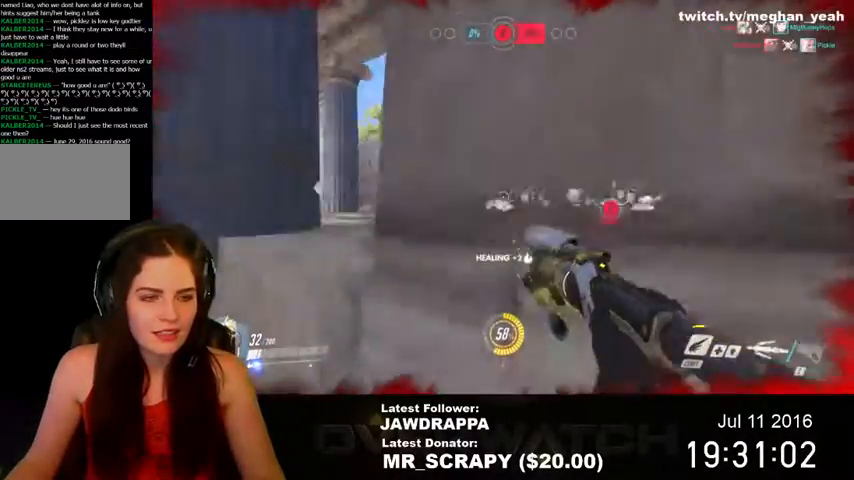
{"keys": ["d", "space", "w"], "mouse": ["left"], "events": []}